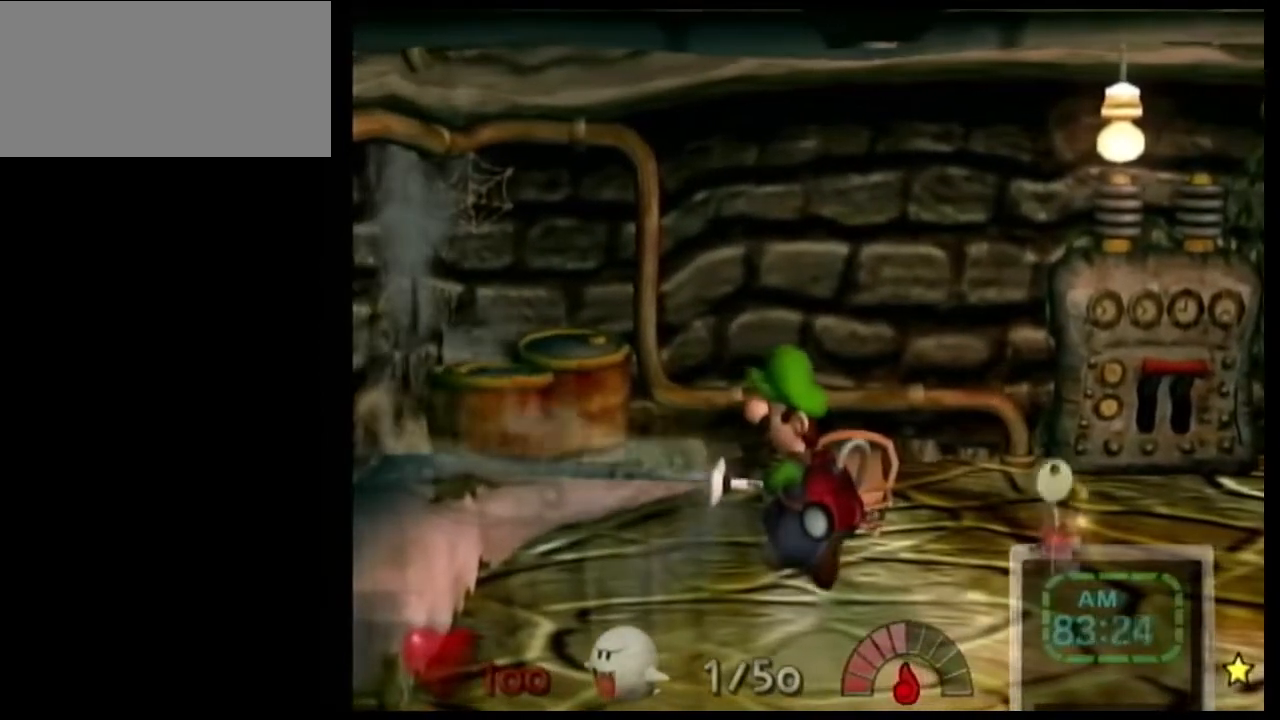
Gameplay with a controller (Nintendo layout); each line is a JSON object with the inputs held at the frame after it. "events" lists button and stick changes between this image and that frame as [ms after this image, input, new state], when the widget could be followed in between. Not read: L1 L3 R1 R3.
{"buttons": [], "left_stick": "right", "right_stick": "center", "events": []}
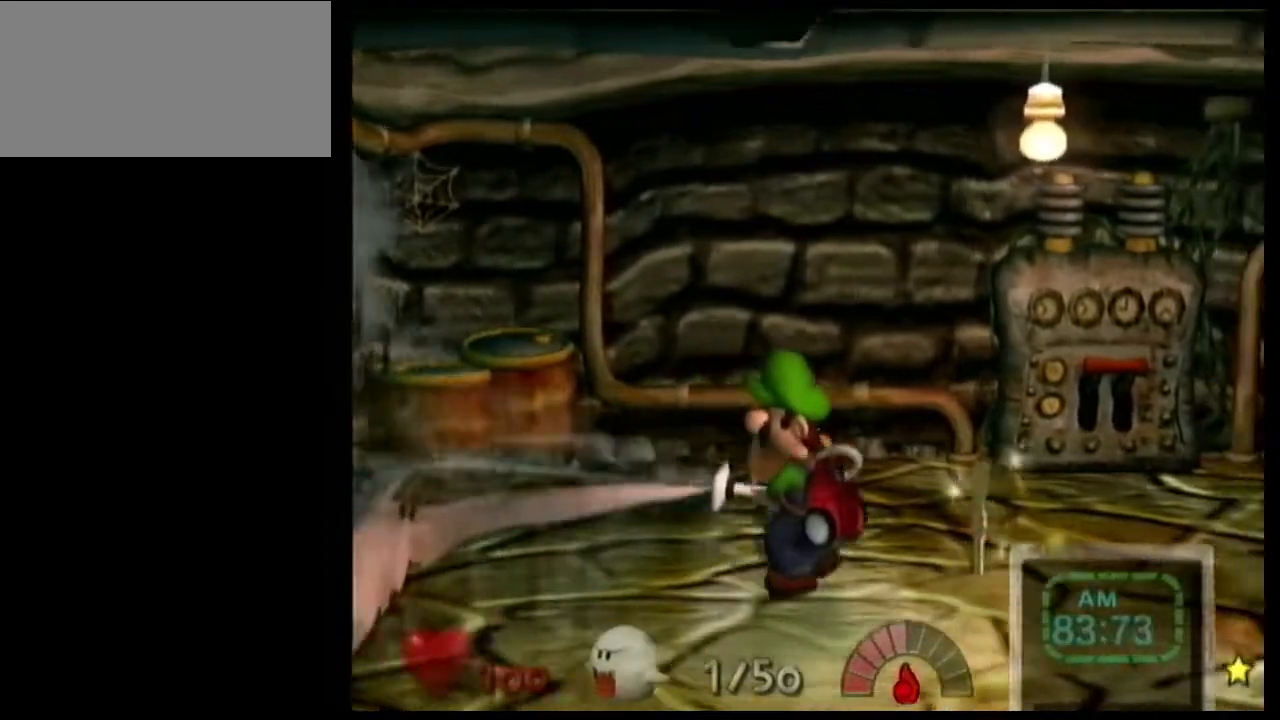
{"buttons": [], "left_stick": "up-right", "right_stick": "center", "events": [[67, "left_stick", "center"], [134, "left_stick", "left"], [234, "left_stick", "center"], [301, "left_stick", "up-right"]]}
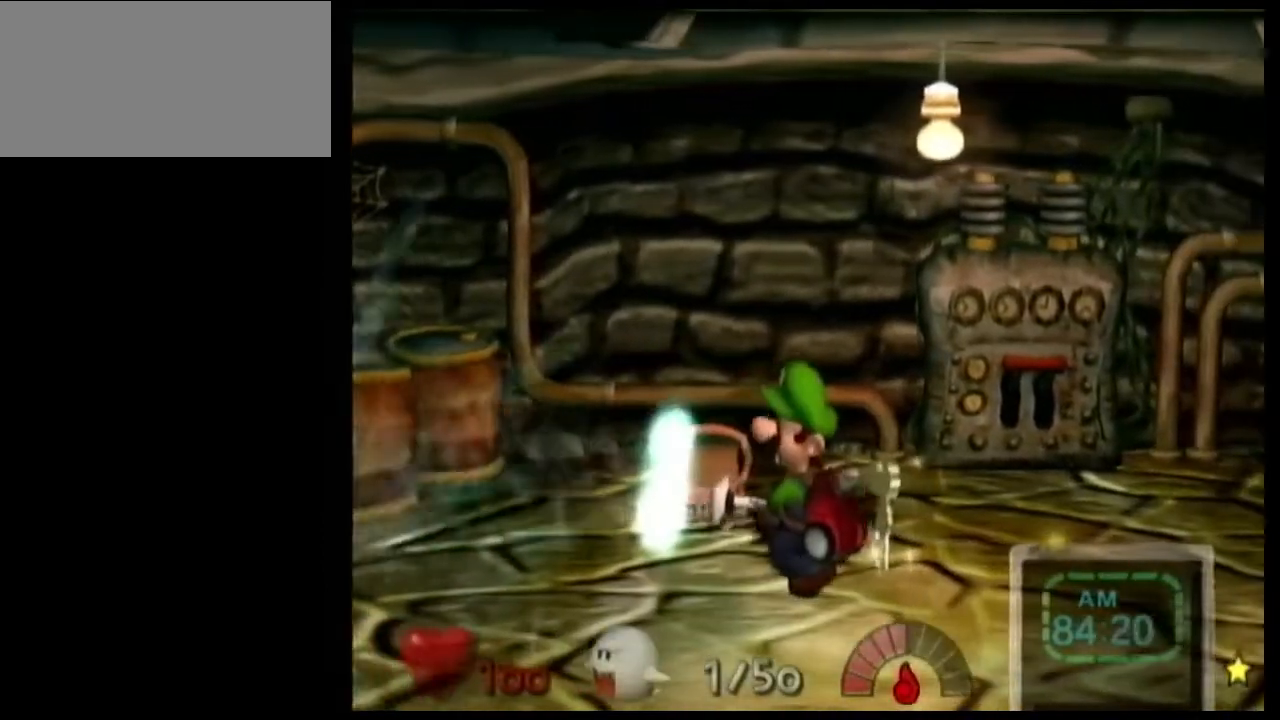
{"buttons": [], "left_stick": "up-right", "right_stick": "center", "events": [[234, "B", "down"], [500, "B", "up"]]}
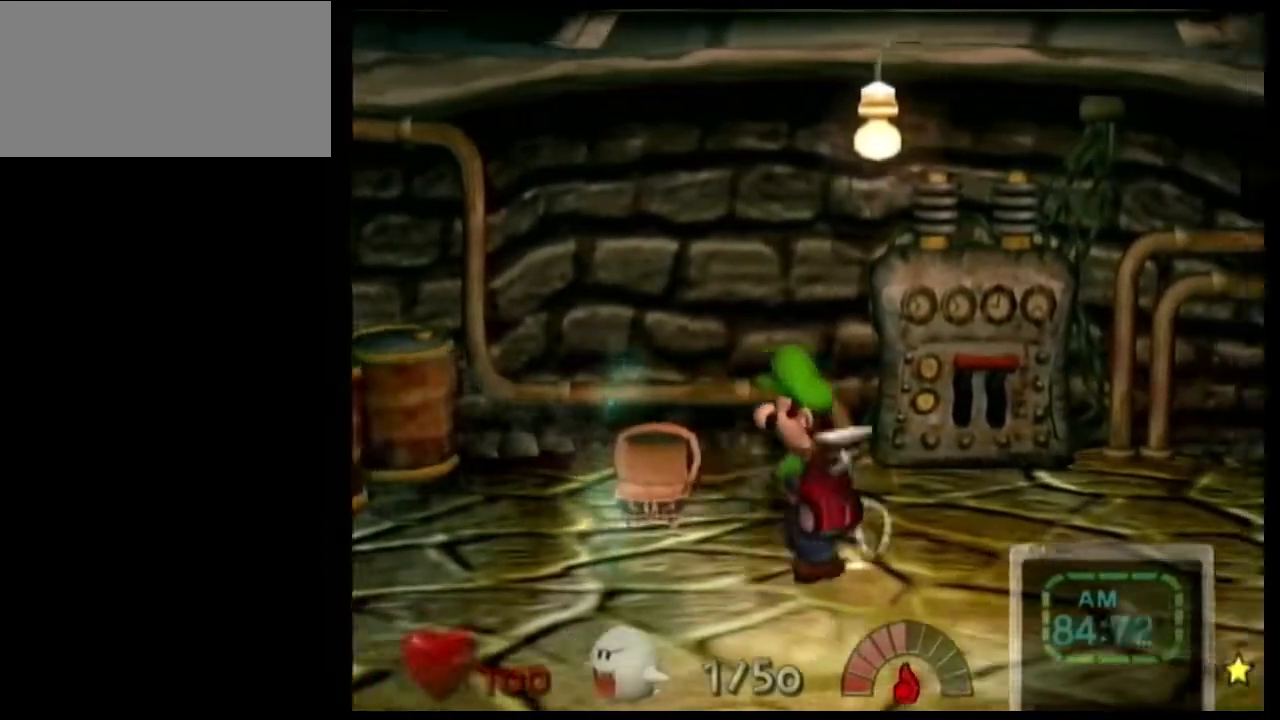
{"buttons": [], "left_stick": "center", "right_stick": "center", "events": [[67, "B", "down"], [167, "B", "up"], [167, "left_stick", "center"], [367, "B", "down"], [468, "B", "up"]]}
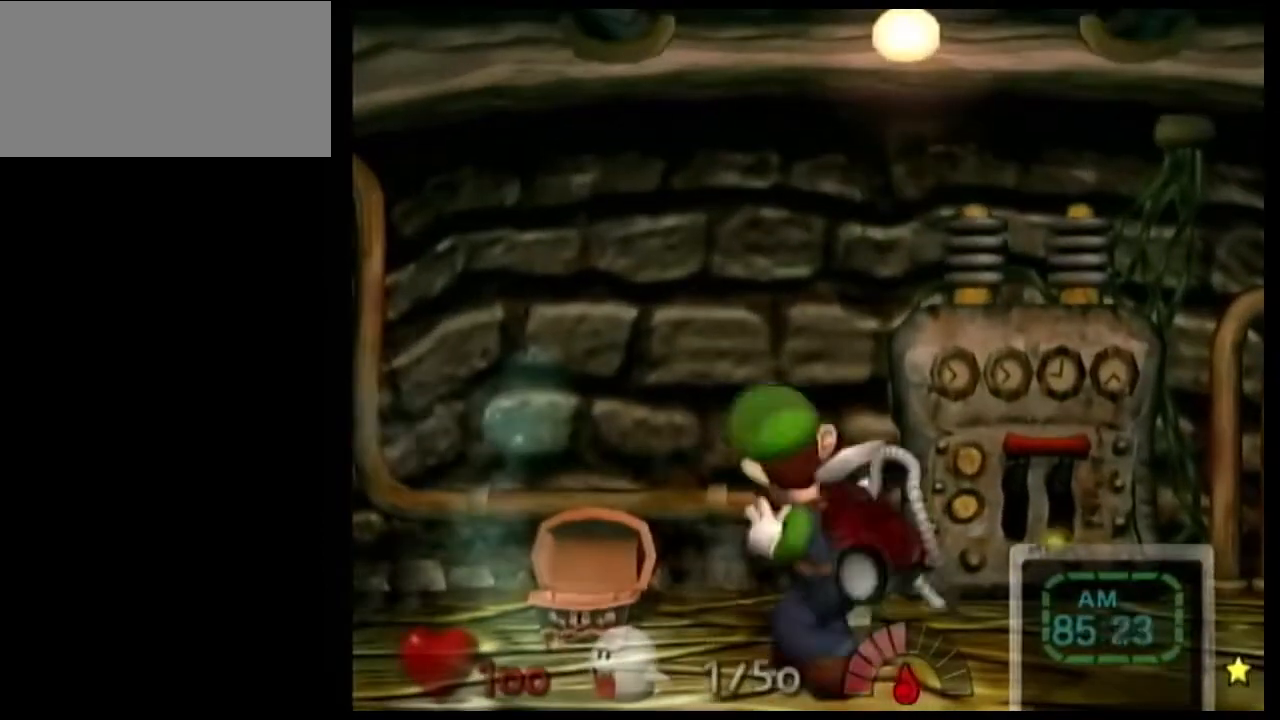
{"buttons": ["B"], "left_stick": "center", "right_stick": "center", "events": [[67, "B", "down"], [200, "B", "up"], [300, "B", "down"], [400, "B", "up"], [467, "B", "down"]]}
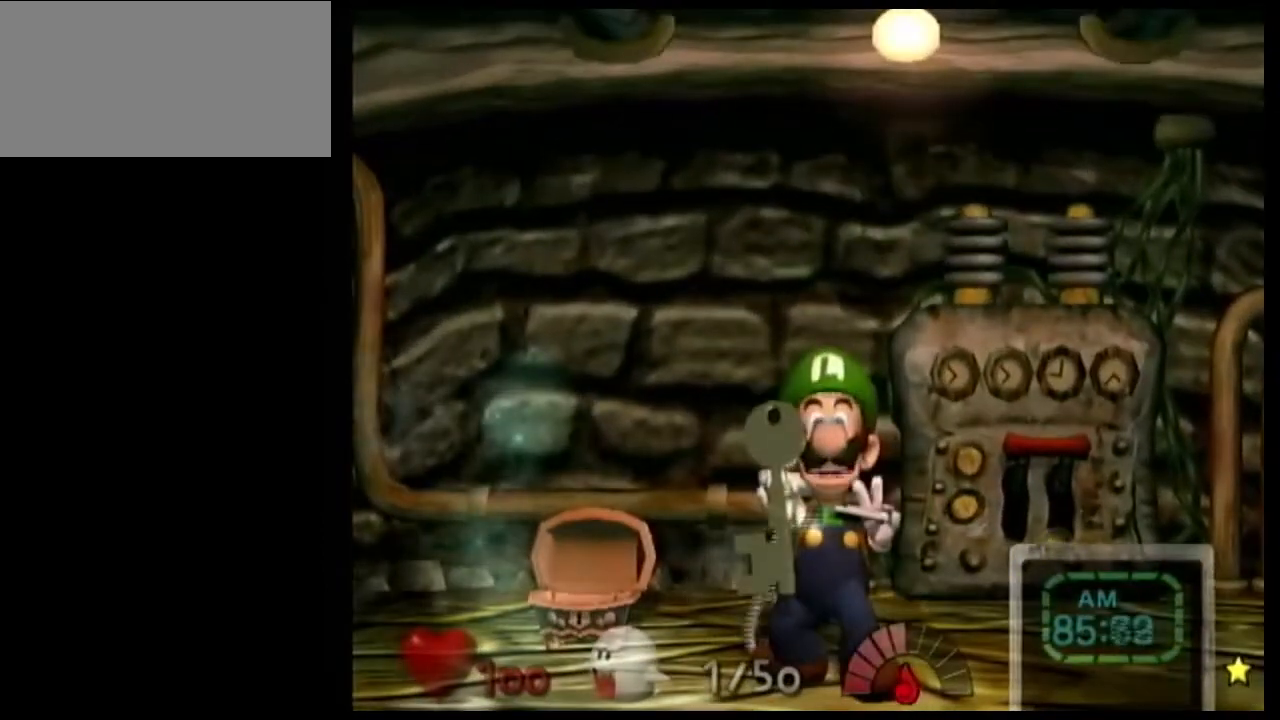
{"buttons": [], "left_stick": "right", "right_stick": "center", "events": [[134, "B", "up"], [201, "B", "down"], [301, "B", "up"], [301, "left_stick", "right"]]}
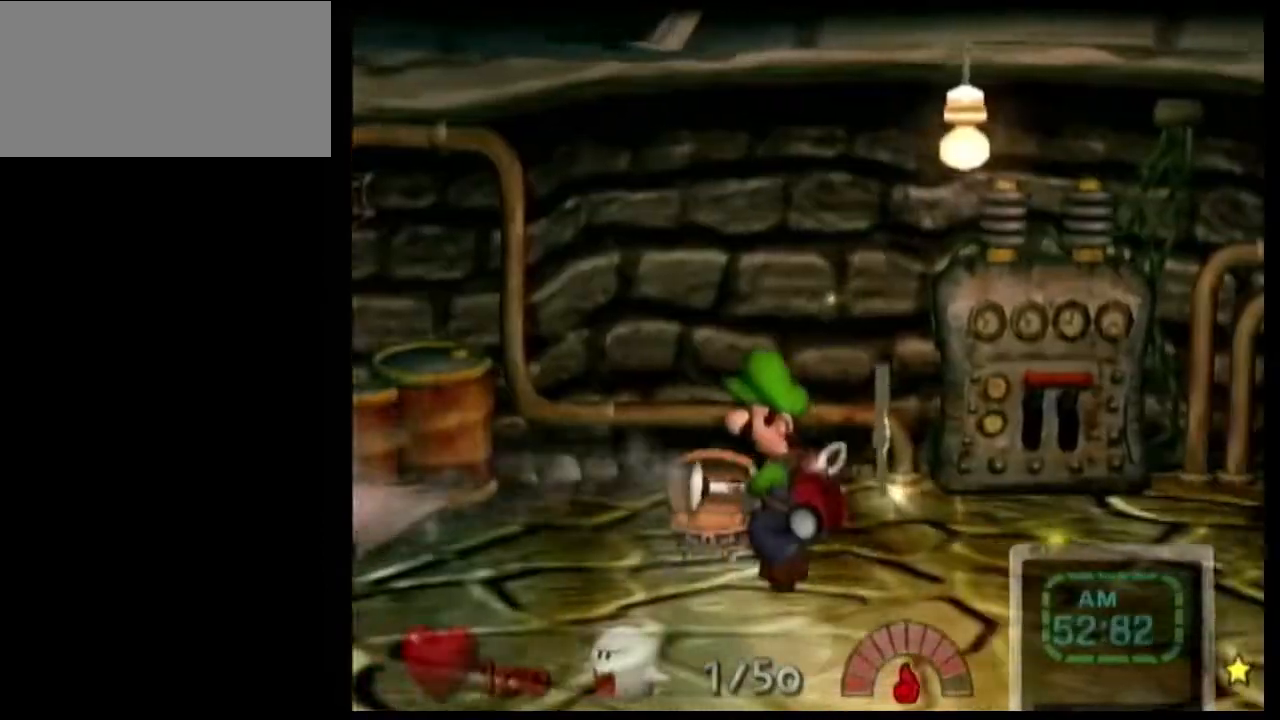
{"buttons": [], "left_stick": "left", "right_stick": "center"}
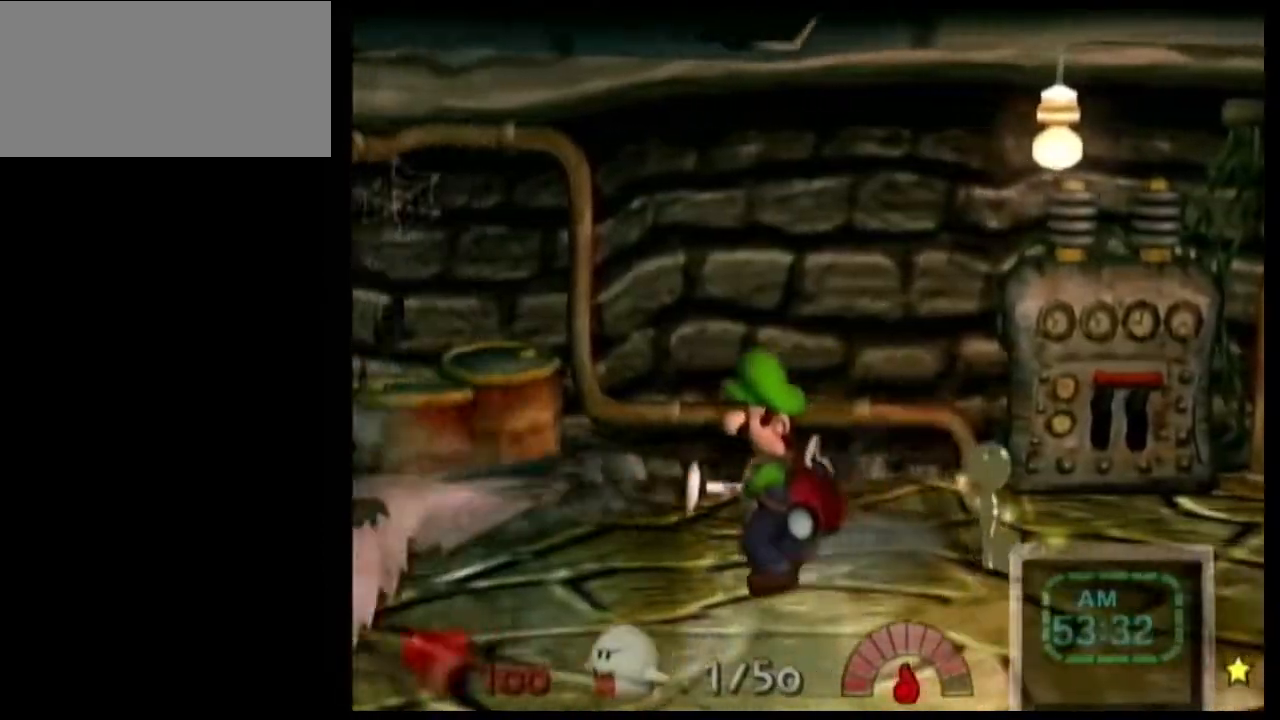
{"buttons": [], "left_stick": "left", "right_stick": "center", "events": []}
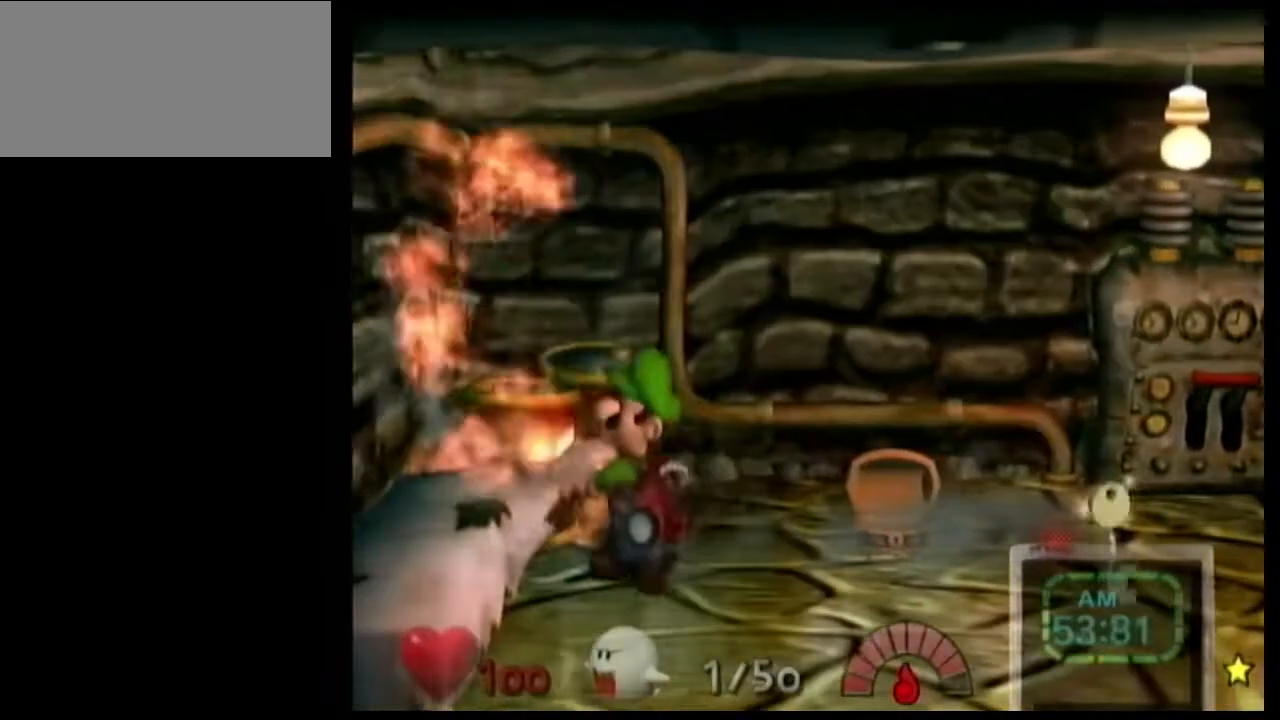
{"buttons": [], "left_stick": "right", "right_stick": "center", "events": [[33, "left_stick", "right"]]}
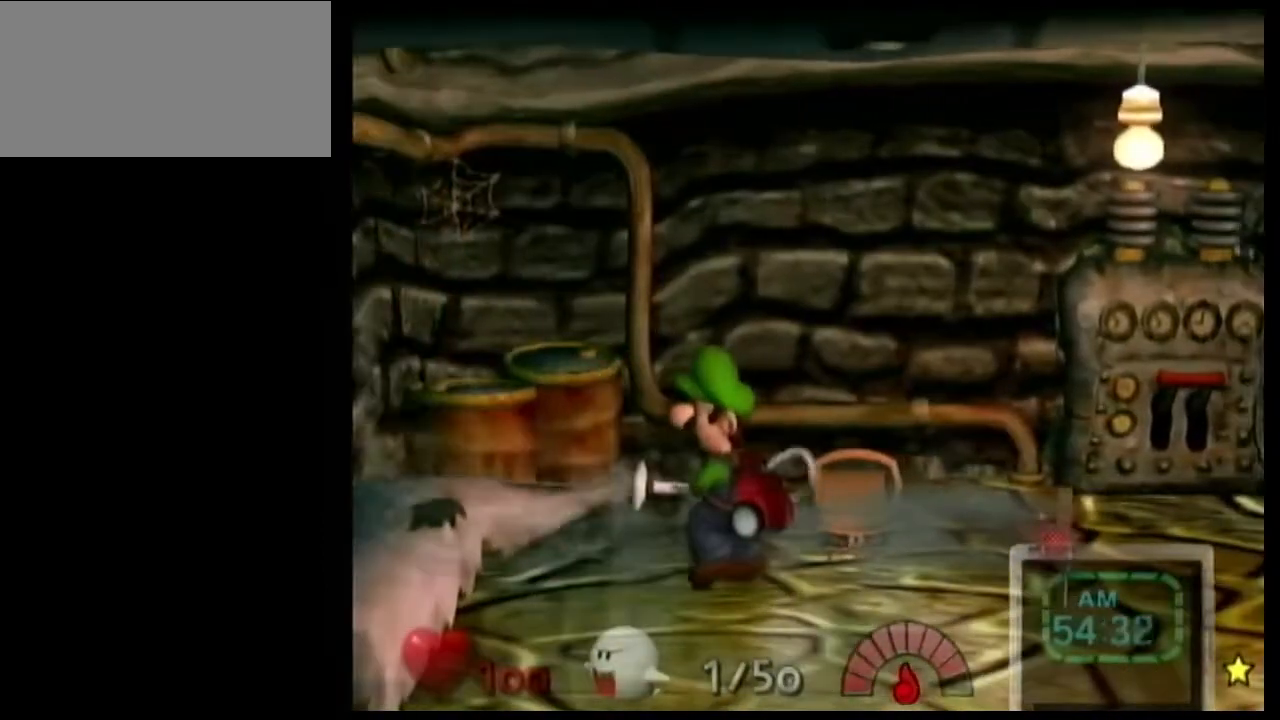
{"buttons": [], "left_stick": "right", "right_stick": "center", "events": []}
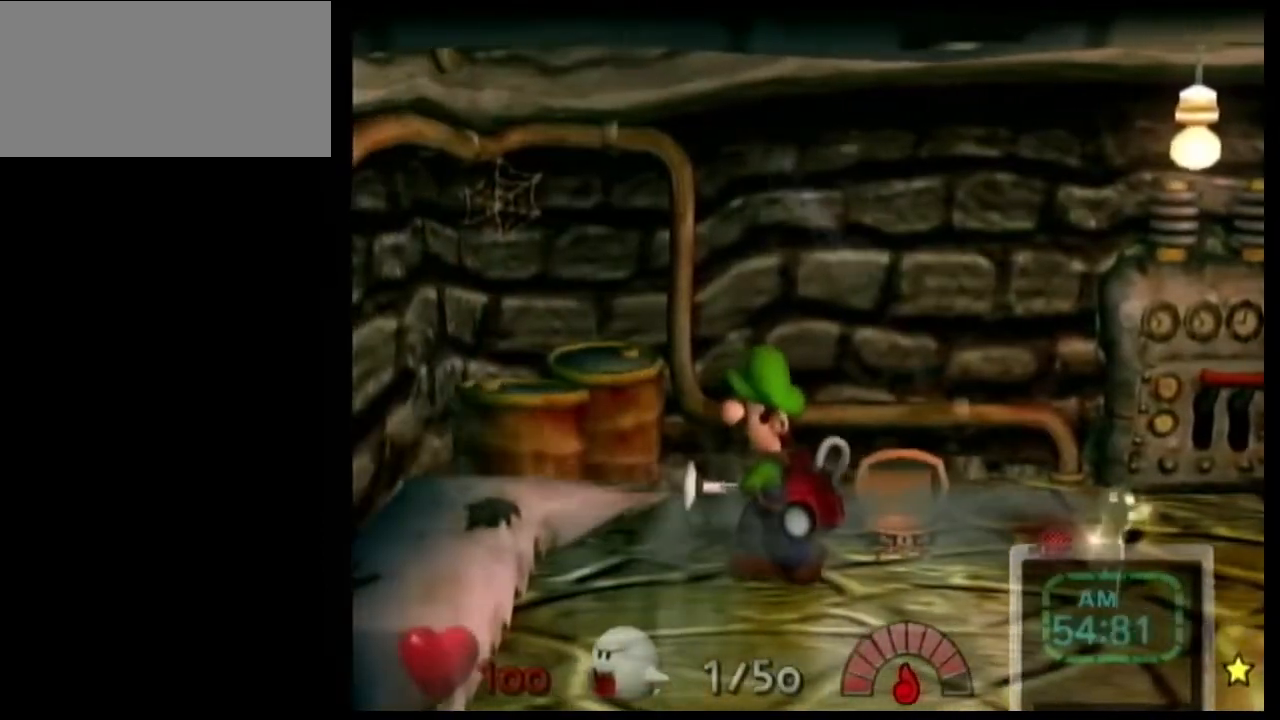
{"buttons": [], "left_stick": "right", "right_stick": "center", "events": []}
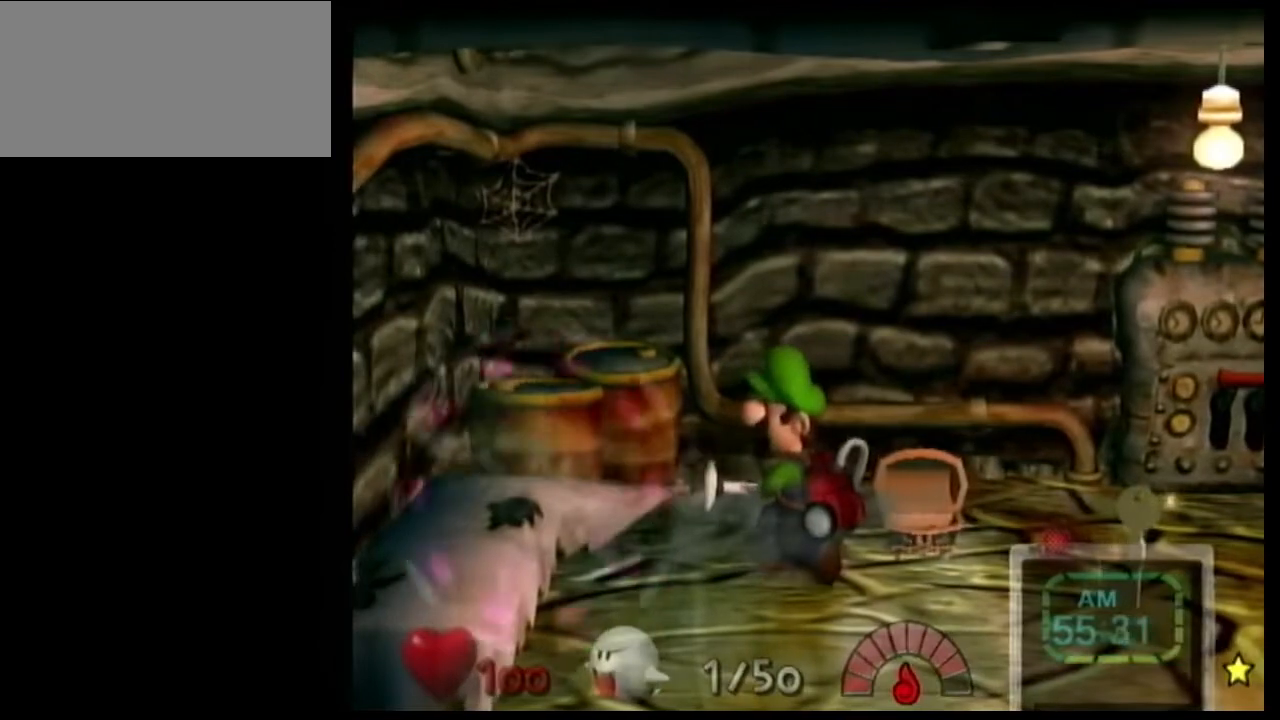
{"buttons": [], "left_stick": "right", "right_stick": "center", "events": []}
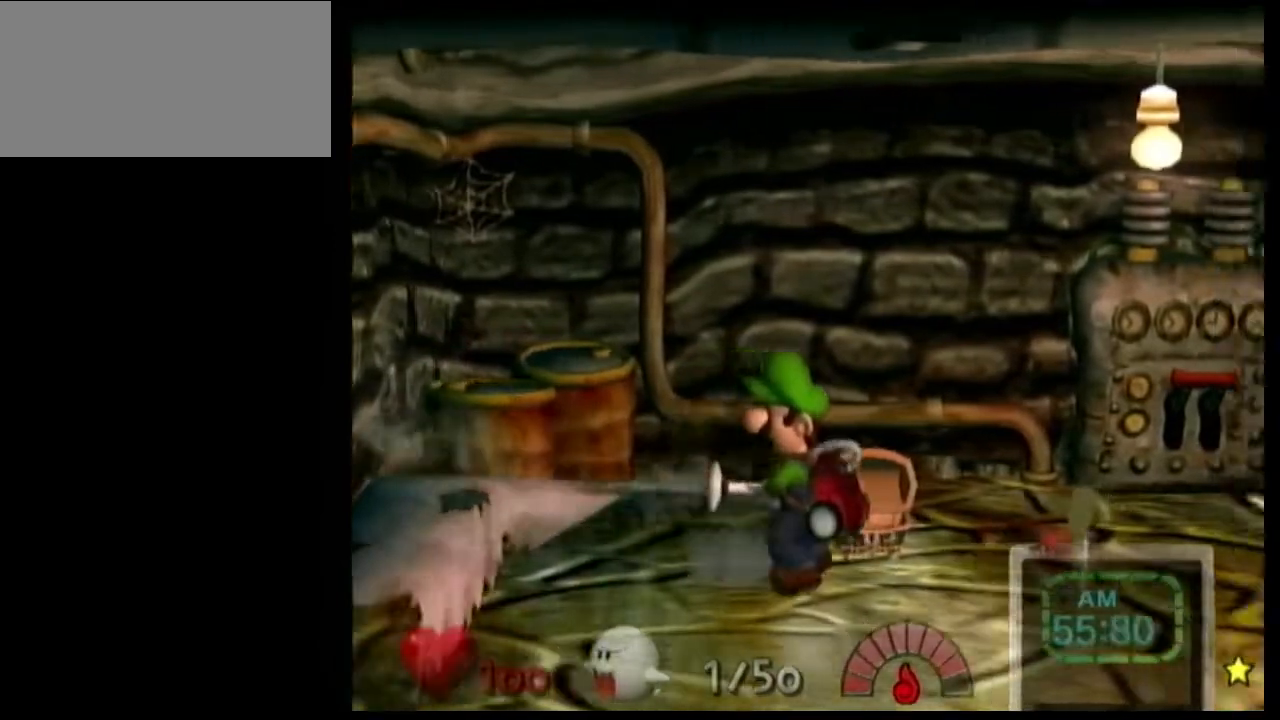
{"buttons": [], "left_stick": "down", "right_stick": "center", "events": [[100, "left_stick", "down-right"], [200, "left_stick", "right"], [400, "left_stick", "down-right"], [434, "A", "down"], [500, "A", "up"], [500, "left_stick", "down"]]}
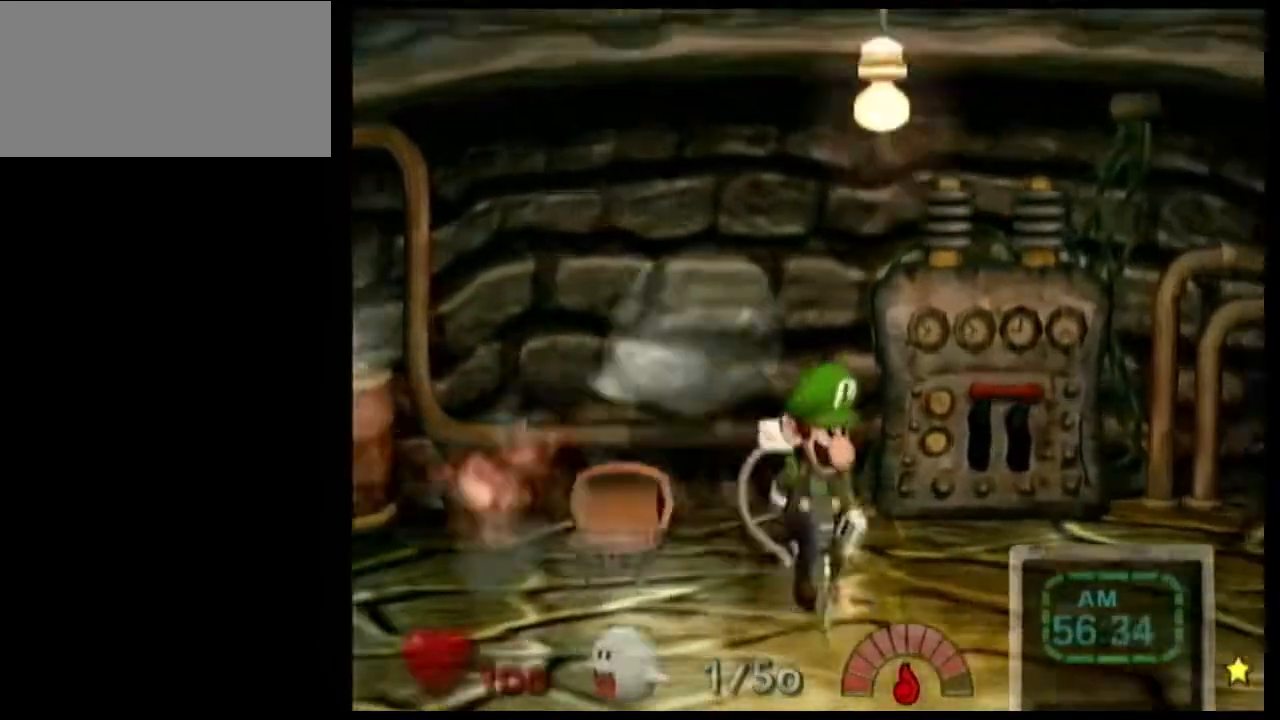
{"buttons": ["A"], "left_stick": "center", "right_stick": "center", "events": [[101, "A", "down"], [134, "left_stick", "center"], [167, "A", "up"], [267, "A", "down"], [367, "A", "up"], [501, "A", "down"]]}
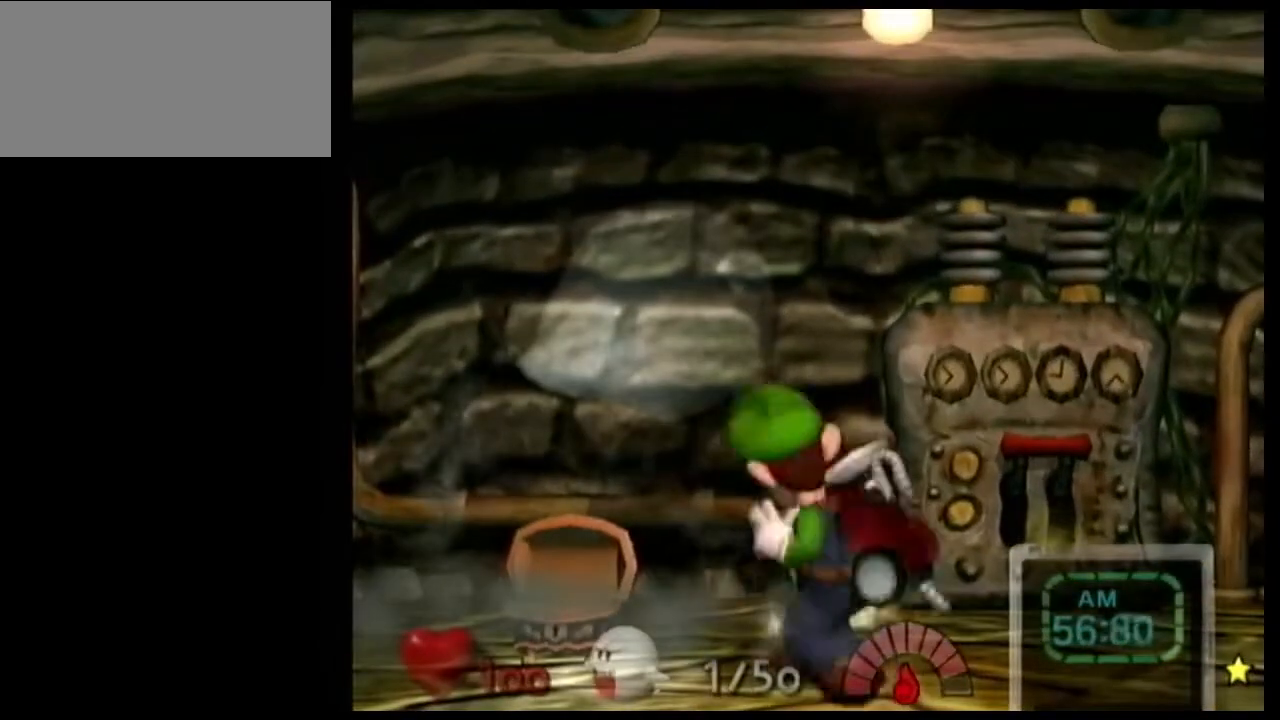
{"buttons": [], "left_stick": "center", "right_stick": "center", "events": [[100, "A", "up"], [200, "A", "down"], [200, "left_stick", "down"], [267, "A", "up"], [367, "A", "down"], [400, "left_stick", "center"], [500, "A", "up"]]}
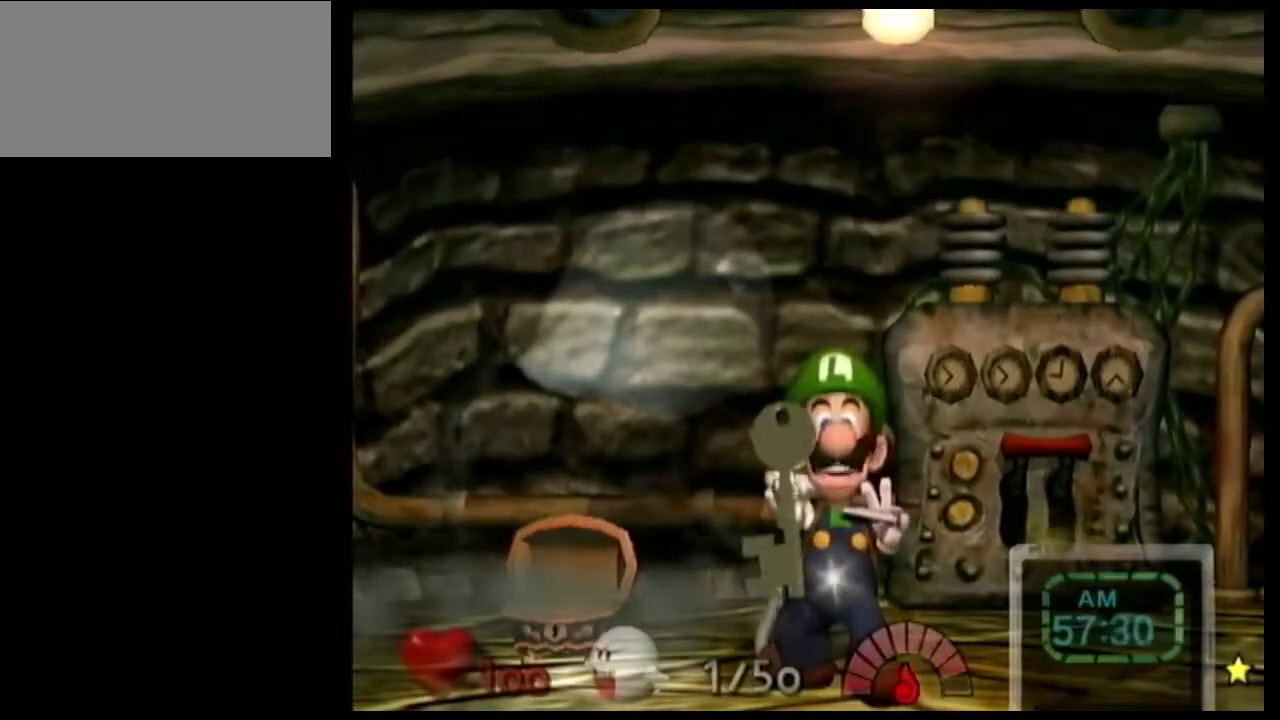
{"buttons": [], "left_stick": "center", "right_stick": "center", "events": [[67, "A", "down"], [167, "A", "up"], [267, "A", "down"], [401, "A", "up"]]}
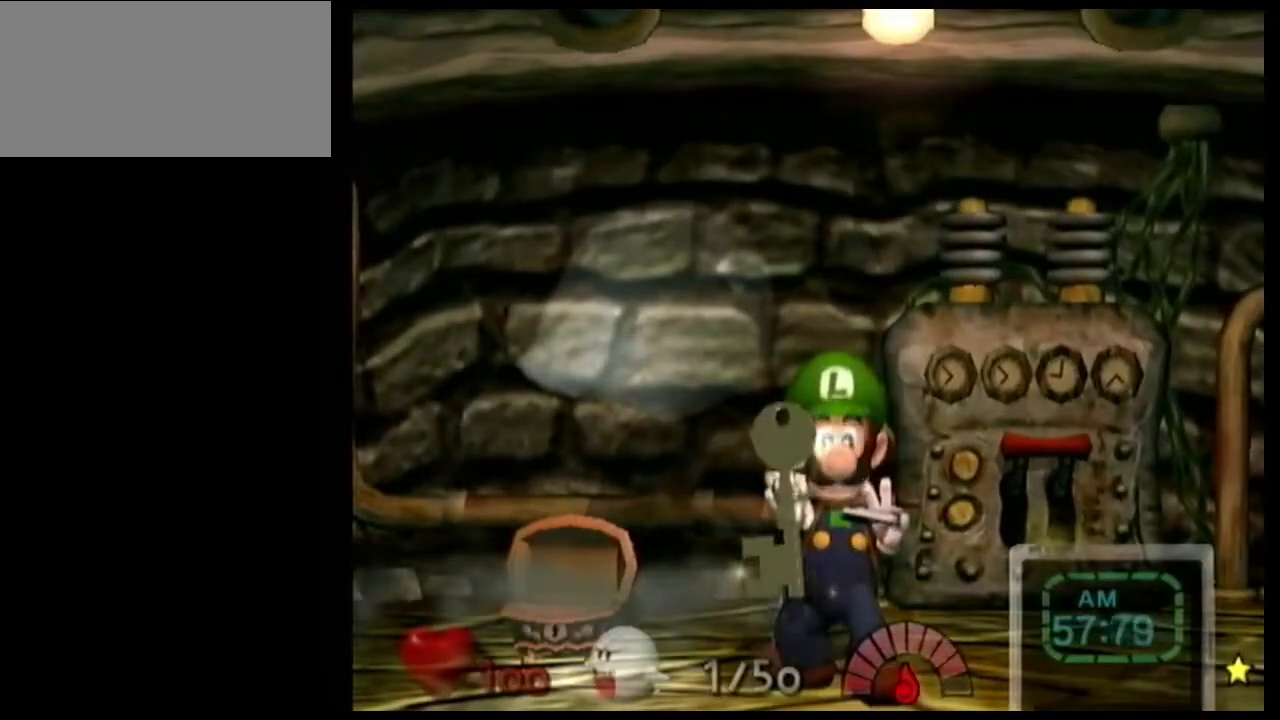
{"buttons": [], "left_stick": "center", "right_stick": "center", "events": [[33, "A", "down"], [200, "A", "up"], [300, "A", "down"], [467, "A", "up"]]}
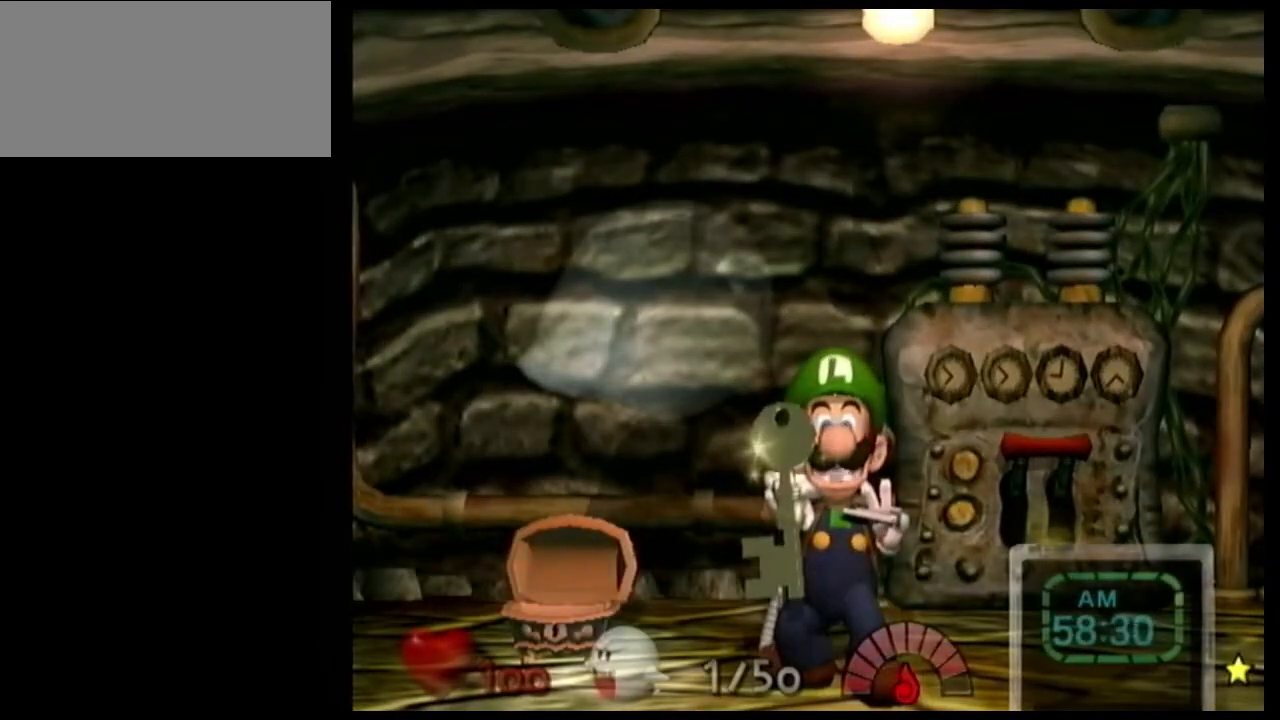
{"buttons": [], "left_stick": "center", "right_stick": "center", "events": [[167, "A", "down"], [234, "A", "up"]]}
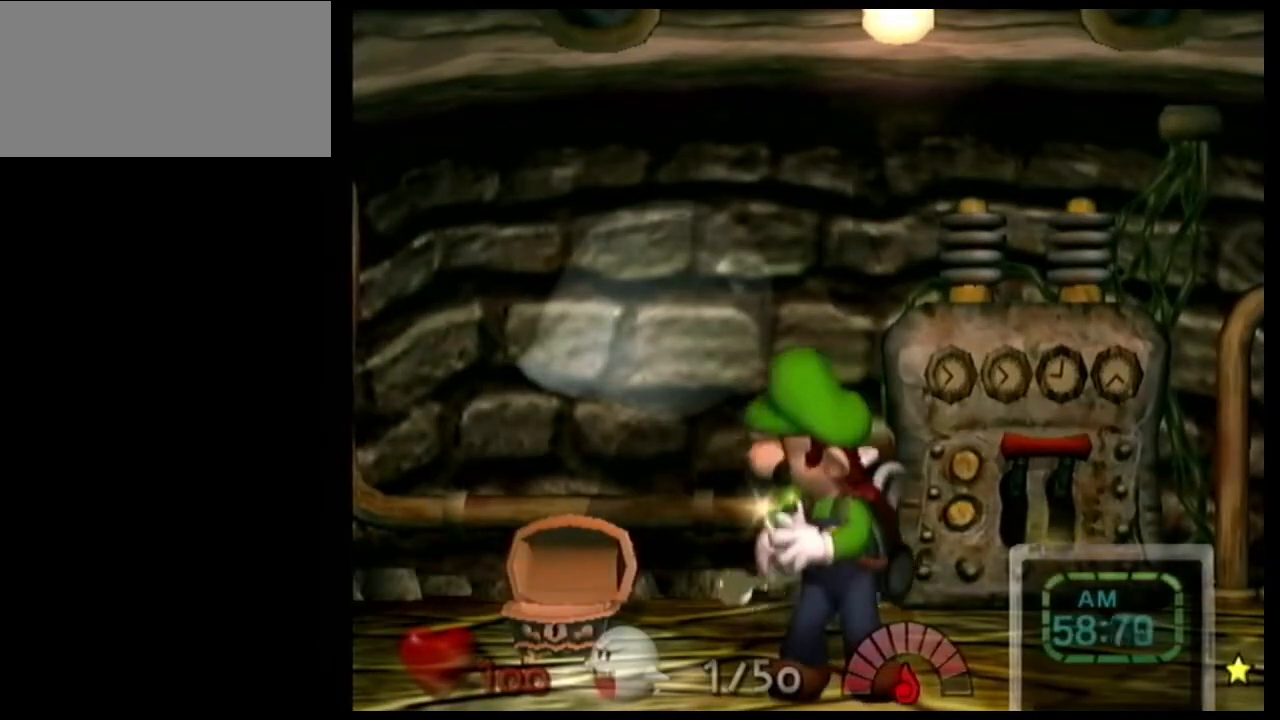
{"buttons": ["B"], "left_stick": "center", "right_stick": "center", "events": [[467, "B", "down"]]}
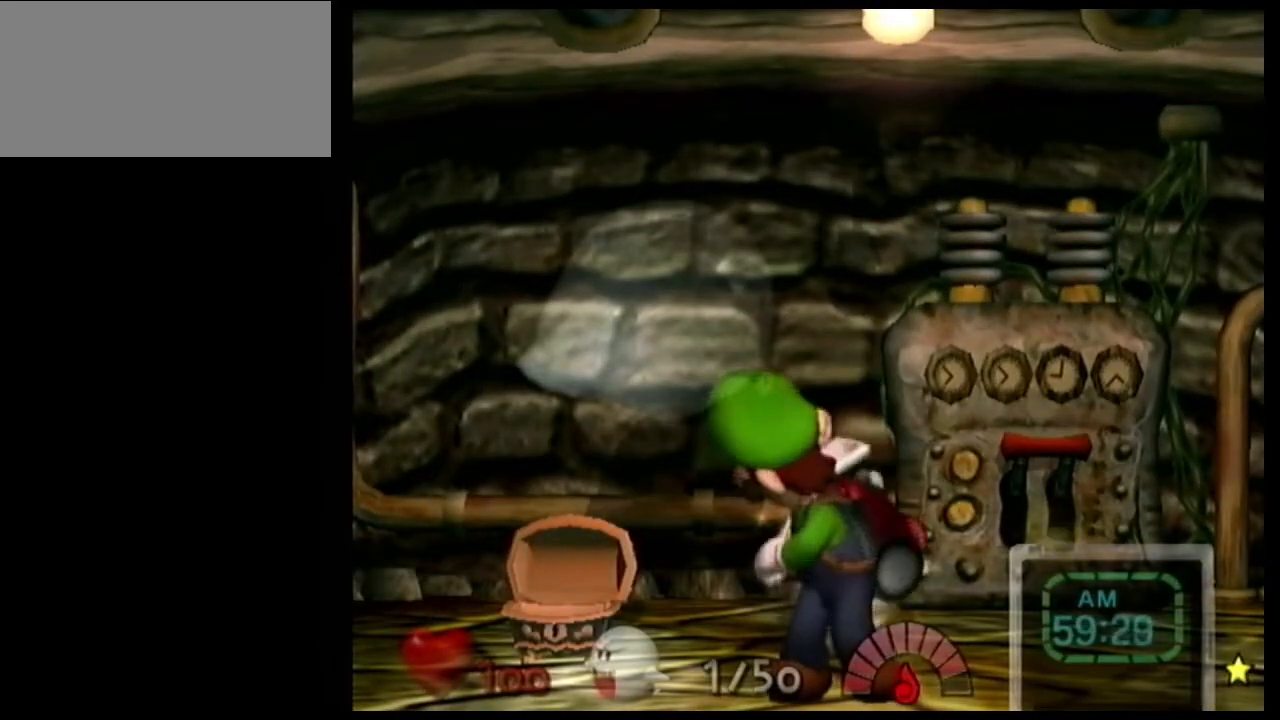
{"buttons": [], "left_stick": "center", "right_stick": "center", "events": [[67, "B", "up"], [167, "B", "down"], [267, "B", "up"]]}
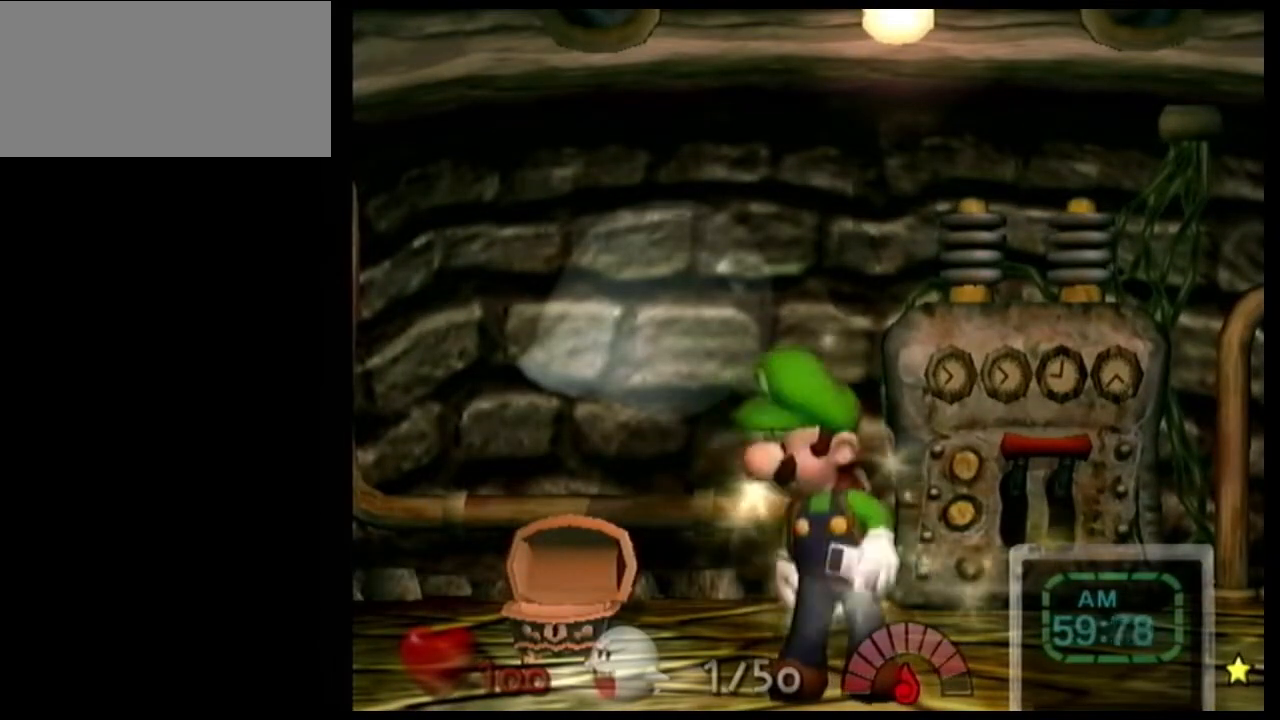
{"buttons": [], "left_stick": "right", "right_stick": "center", "events": [[267, "left_stick", "up"], [400, "left_stick", "right"]]}